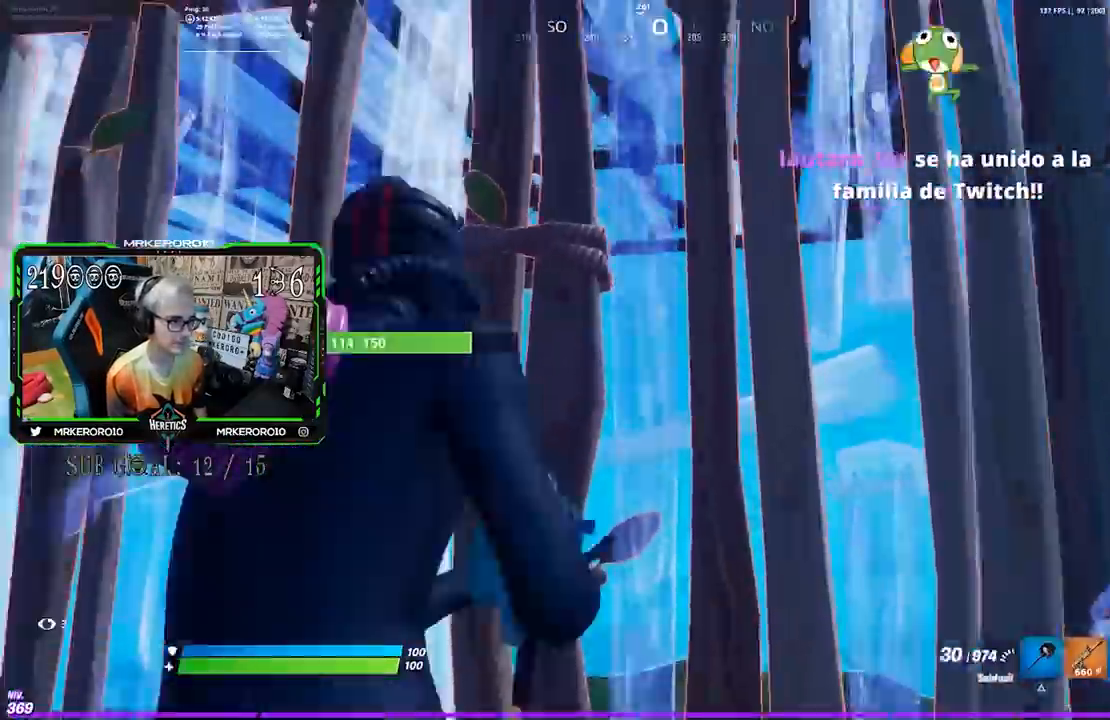
Gameplay with a controller (PlayStation layout); each line is a JSON object with the inputs held at the frame after it. "events" lists button and stick changes between this image and that frame as [ms after this image, input, new state], when the widget could be followed in between.
{"buttons": ["R2"], "left_stick": "up", "right_stick": "center", "events": [[50, "CROSS", "up"], [100, "left_stick", "left"], [150, "R2", "down"], [167, "right_stick", "down"], [250, "right_stick", "center"], [433, "left_stick", "up"]]}
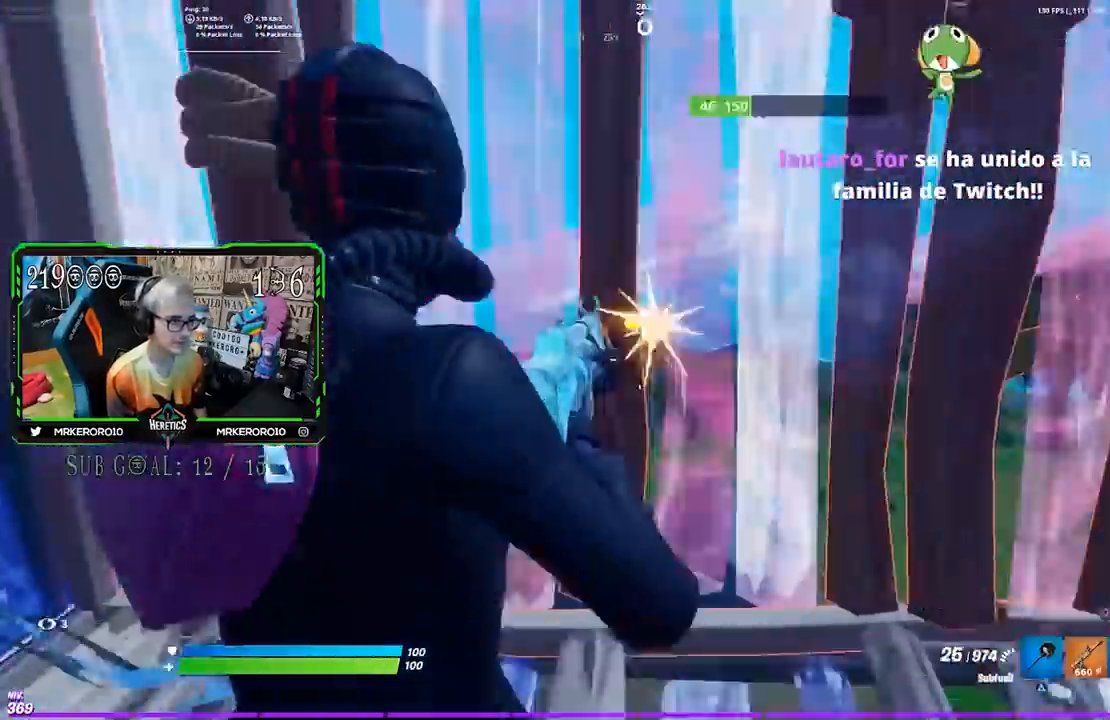
{"buttons": [], "left_stick": "up-right", "right_stick": "down"}
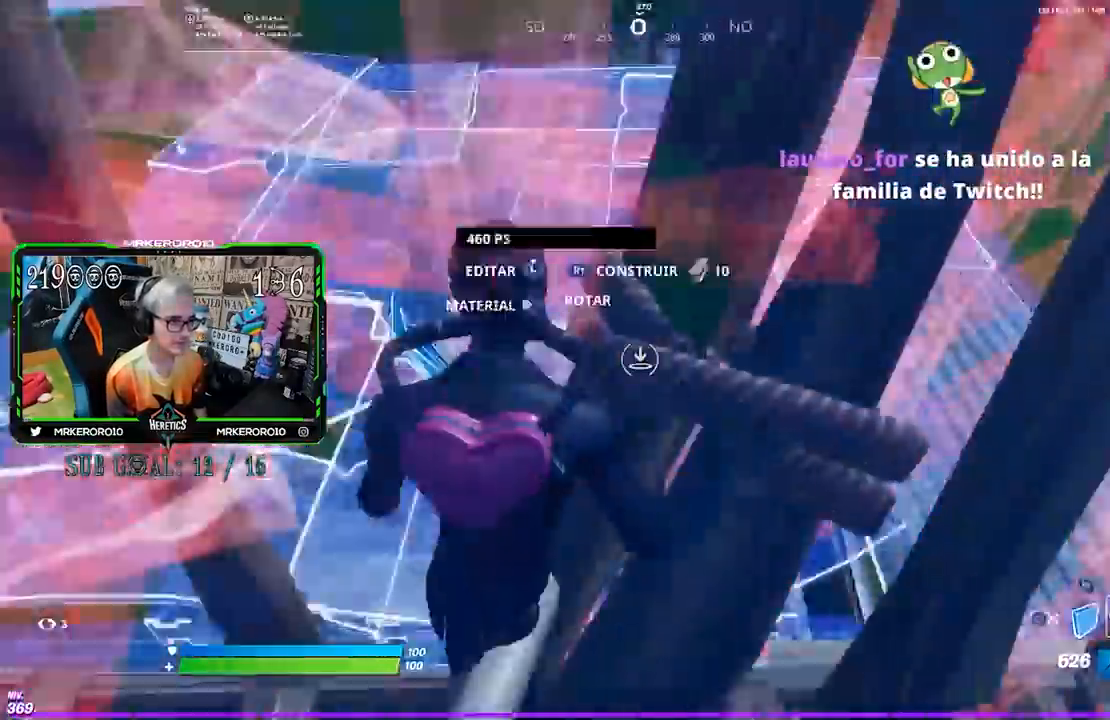
{"buttons": [], "left_stick": "up", "right_stick": "center", "events": [[83, "right_stick", "up-right"], [117, "left_stick", "up"], [283, "right_stick", "down-right"], [483, "right_stick", "center"]]}
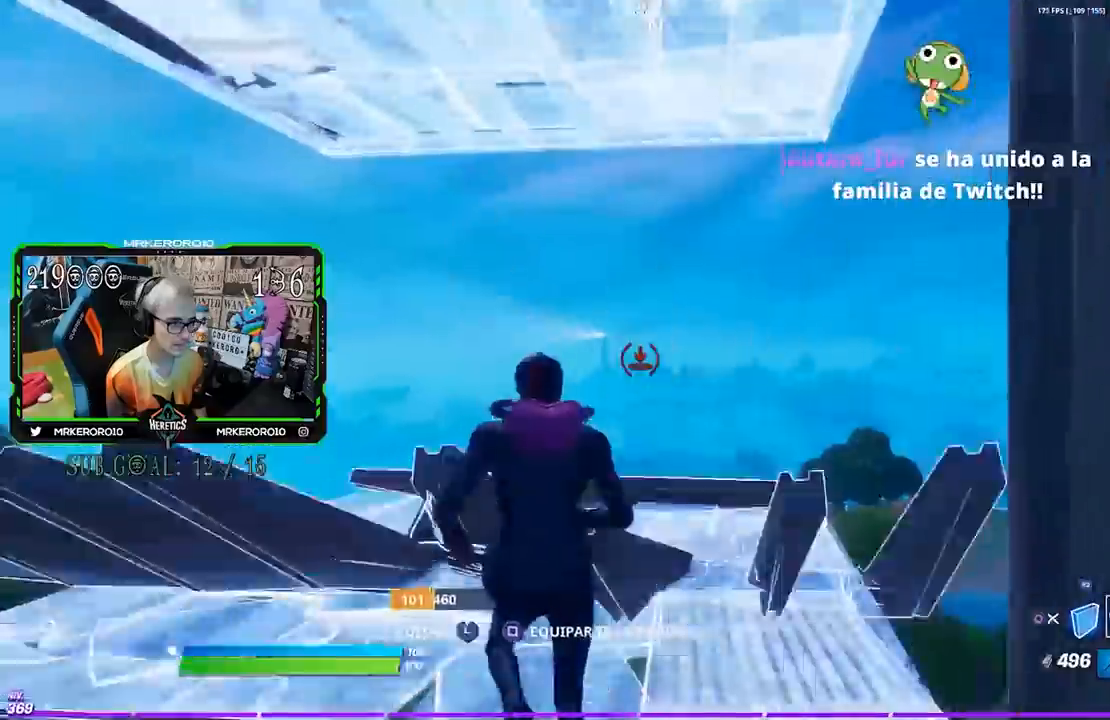
{"buttons": ["R2"], "left_stick": "up-right", "right_stick": "left", "events": [[183, "CROSS", "down"], [250, "CROSS", "up"], [317, "left_stick", "up-right"], [317, "right_stick", "left"], [333, "R2", "down"]]}
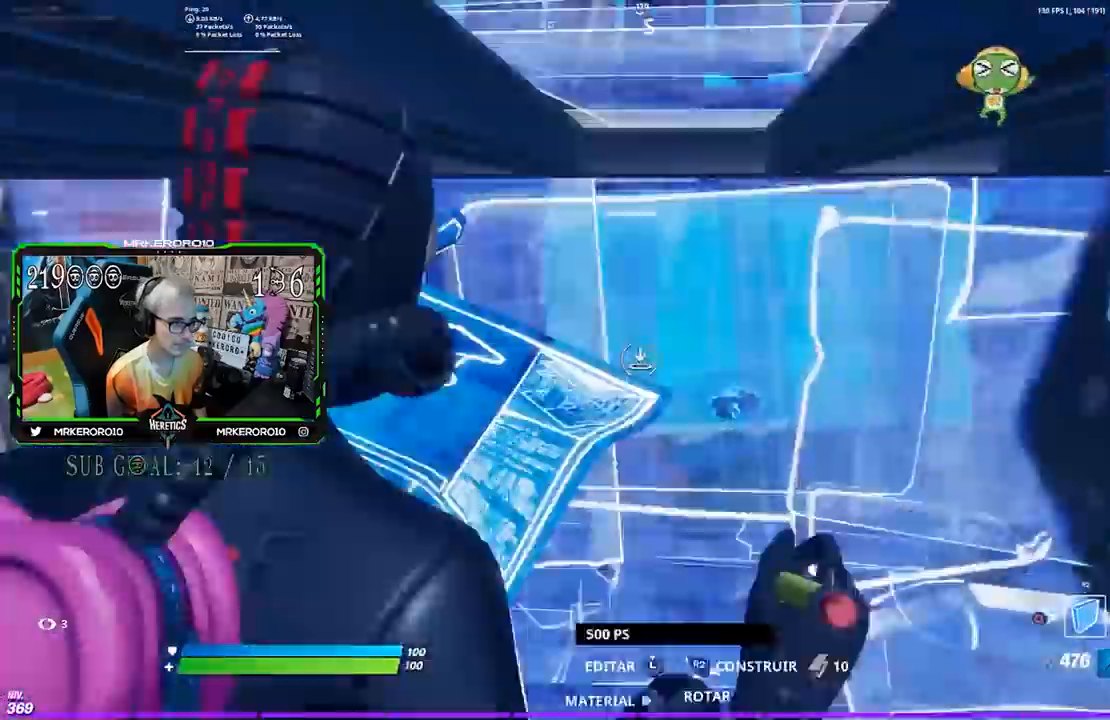
{"buttons": ["R3"], "left_stick": "up-right", "right_stick": "left"}
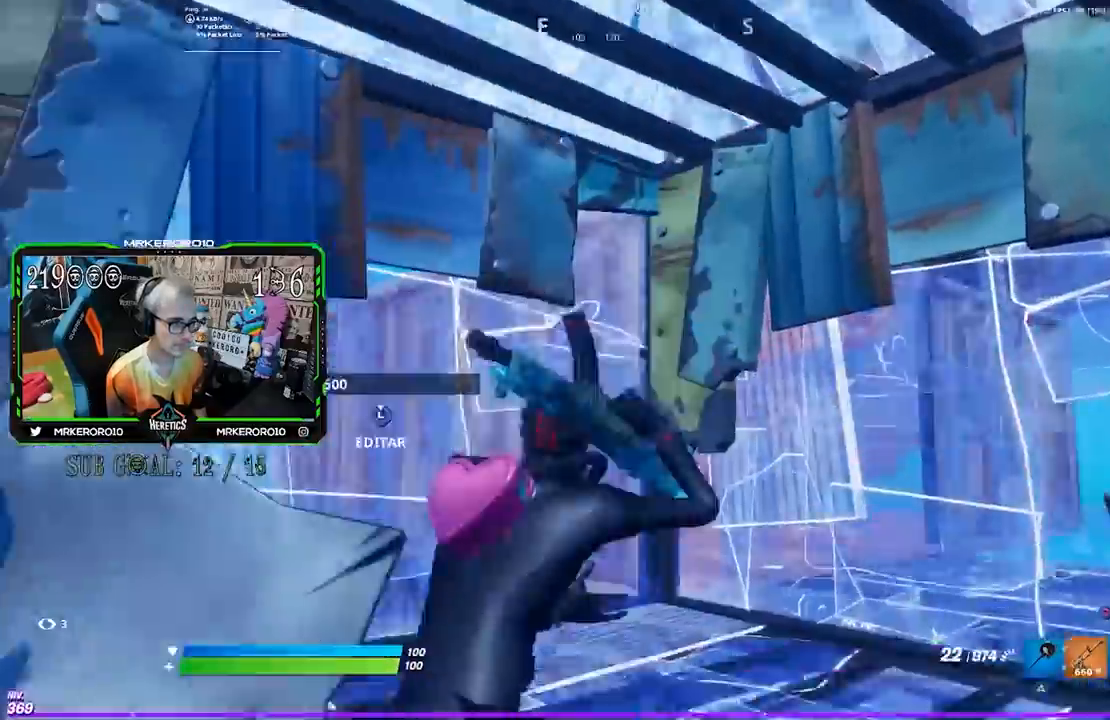
{"buttons": ["CROSS"], "left_stick": "up-right", "right_stick": "center", "events": [[17, "R3", "up"], [17, "right_stick", "center"], [150, "SQUARE", "down"], [217, "SQUARE", "up"], [283, "SQUARE", "down"], [350, "SQUARE", "up"], [483, "CROSS", "down"]]}
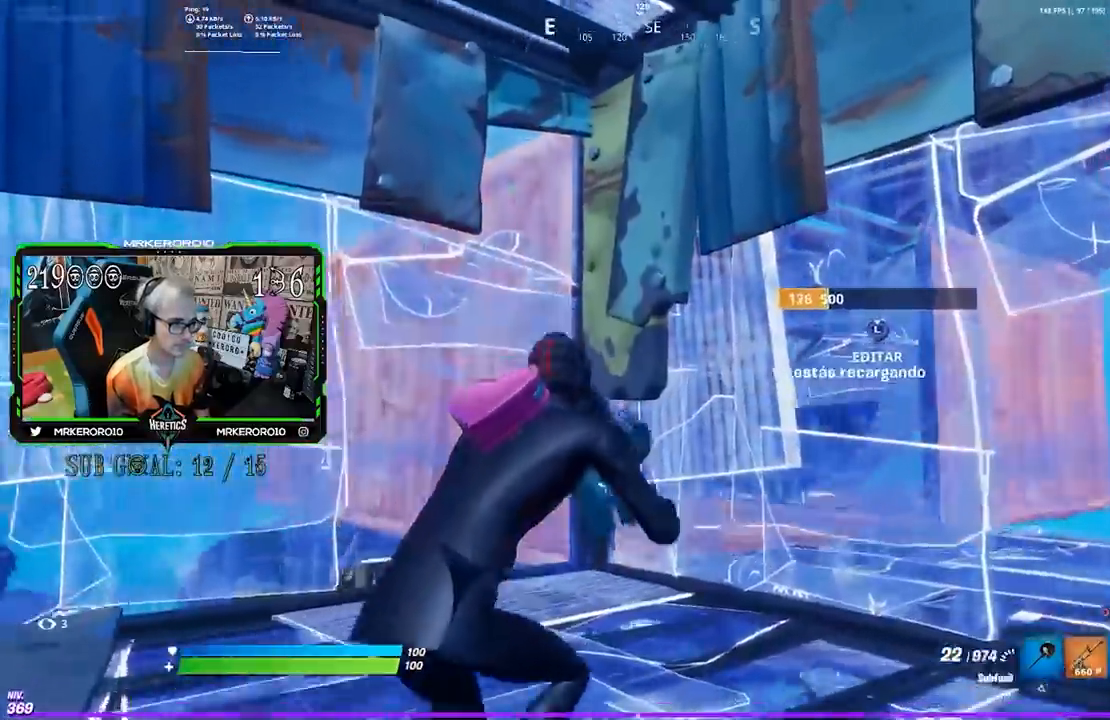
{"buttons": [], "left_stick": "up-right", "right_stick": "center", "events": [[50, "CROSS", "up"], [133, "right_stick", "left"], [183, "R3", "down"], [283, "R3", "up"], [400, "right_stick", "center"]]}
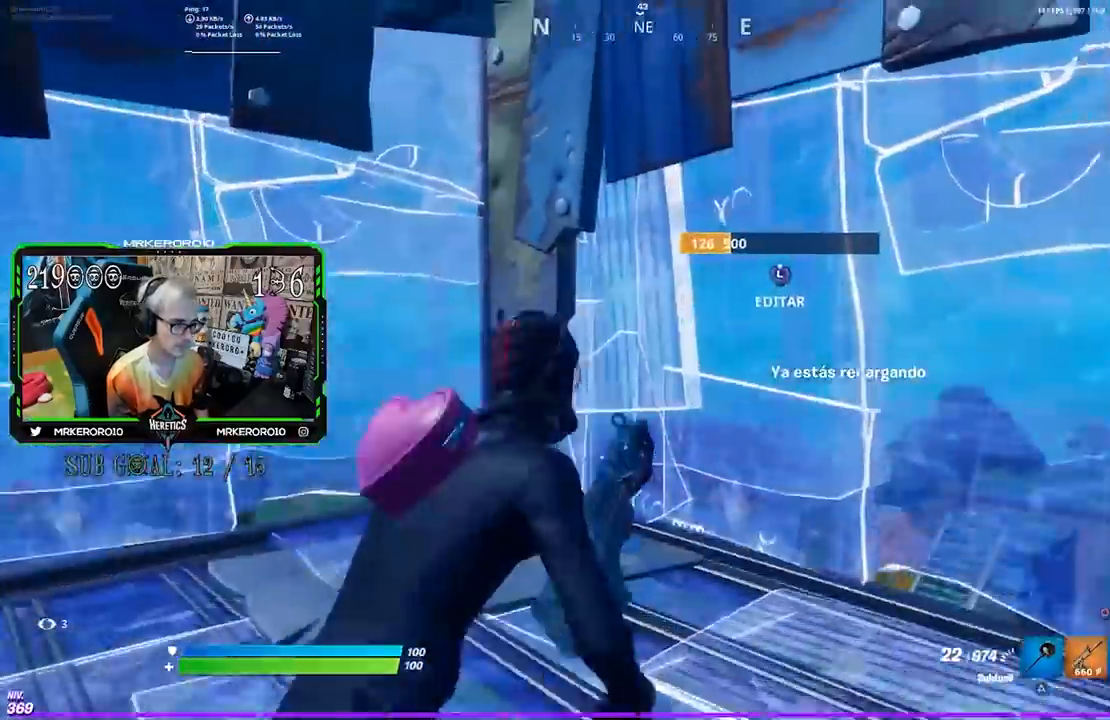
{"buttons": [], "left_stick": "right", "right_stick": "center", "events": [[17, "right_stick", "left"], [83, "left_stick", "right"], [150, "R3", "down"], [217, "R3", "up"], [217, "left_stick", "down-right"], [283, "right_stick", "up"], [317, "left_stick", "right"], [350, "CROSS", "down"], [417, "CROSS", "up"], [500, "right_stick", "center"]]}
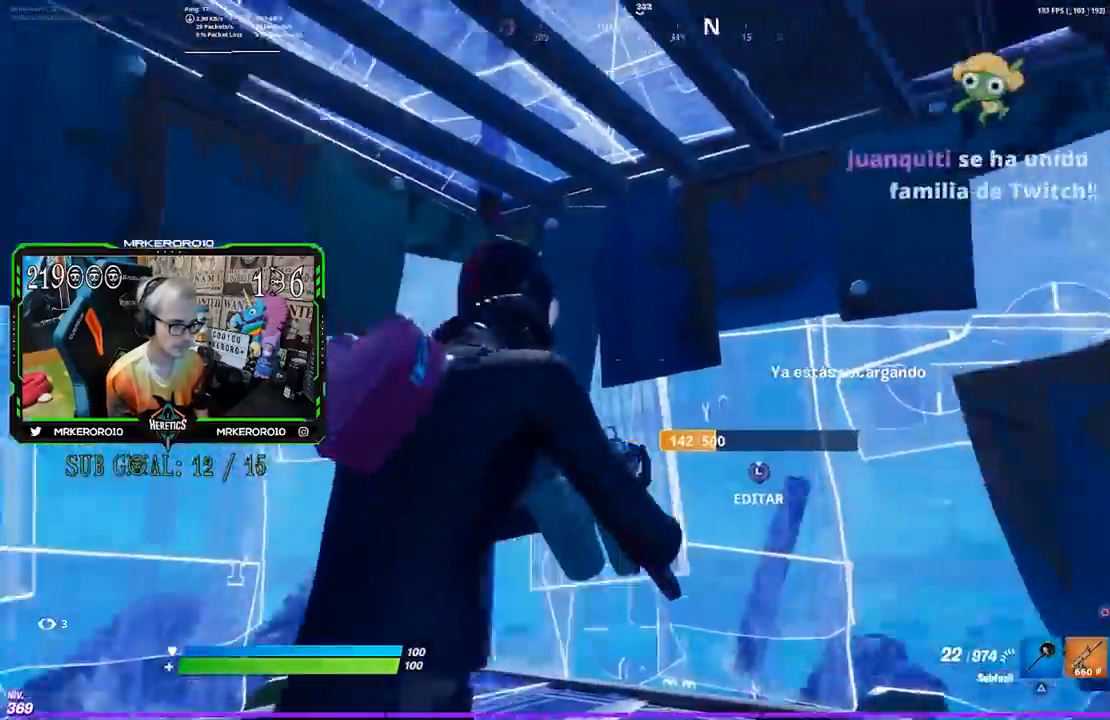
{"buttons": ["R3"], "left_stick": "up", "right_stick": "down", "events": [[17, "R3", "down"], [17, "right_stick", "left"], [117, "R3", "up"], [217, "right_stick", "center"], [250, "CROSS", "down"], [283, "left_stick", "up"], [350, "CROSS", "up"], [450, "R3", "down"], [483, "right_stick", "down"]]}
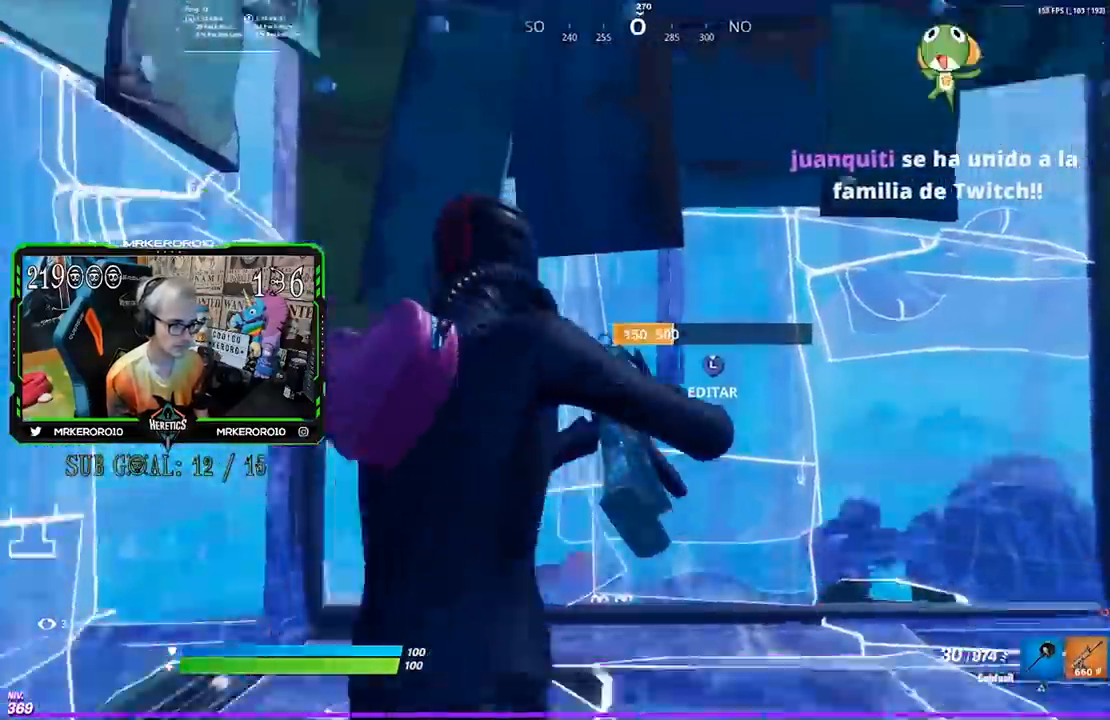
{"buttons": ["R2", "L3"], "left_stick": "up-right", "right_stick": "down-left", "events": [[17, "R3", "up"], [83, "right_stick", "center"], [117, "left_stick", "up-right"], [183, "CROSS", "down"], [250, "CROSS", "up"], [317, "L3", "down"], [350, "R2", "down"], [350, "right_stick", "up-right"], [367, "R2", "up"], [400, "R2", "down"], [450, "right_stick", "down-left"]]}
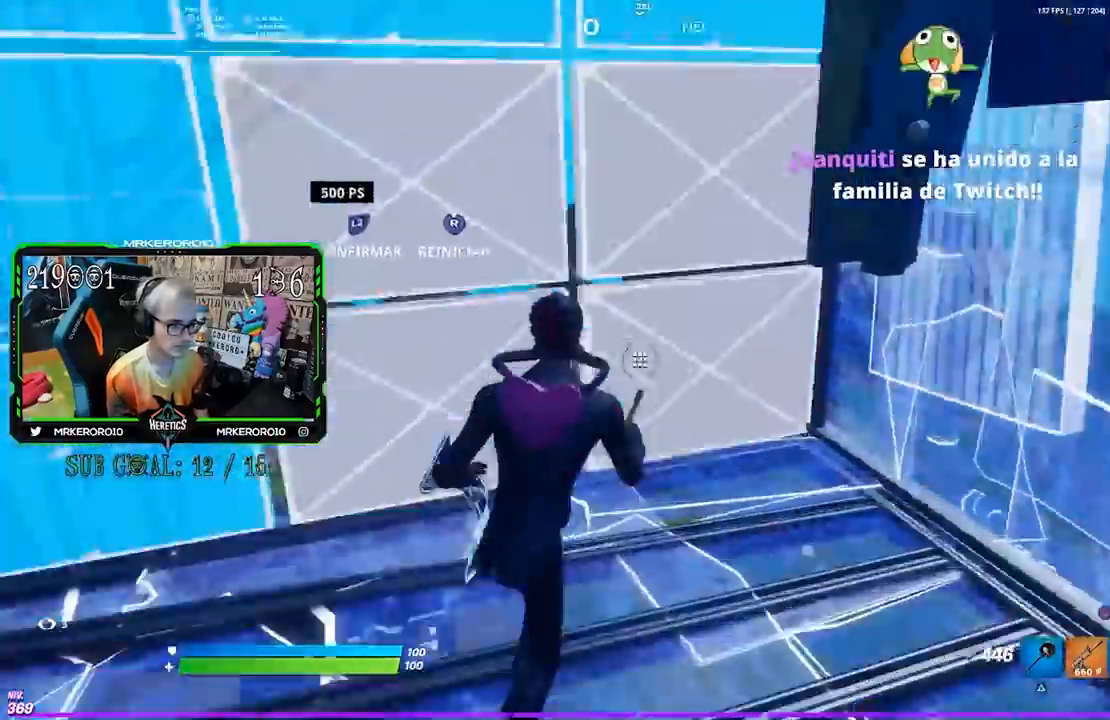
{"buttons": [], "left_stick": "up", "right_stick": "center", "events": [[17, "R2", "up"], [117, "L3", "up"], [117, "right_stick", "center"], [183, "left_stick", "up"], [350, "right_stick", "down"], [483, "right_stick", "center"]]}
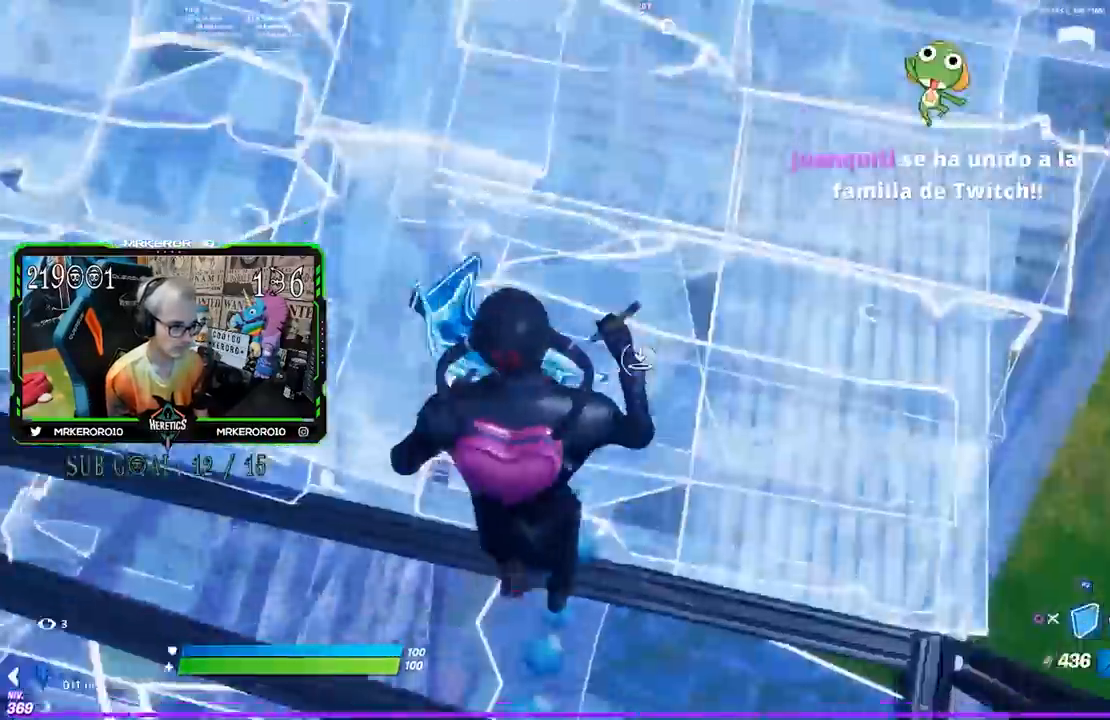
{"buttons": ["L2"], "left_stick": "up", "right_stick": "center"}
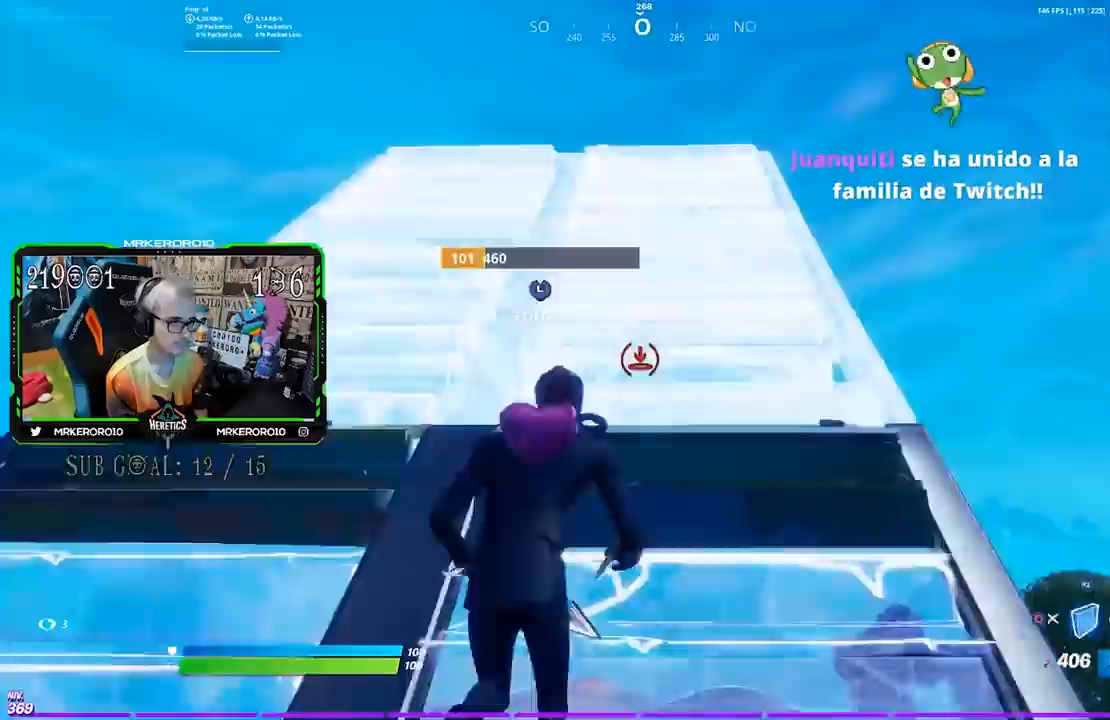
{"buttons": ["CROSS"], "left_stick": "up", "right_stick": "center"}
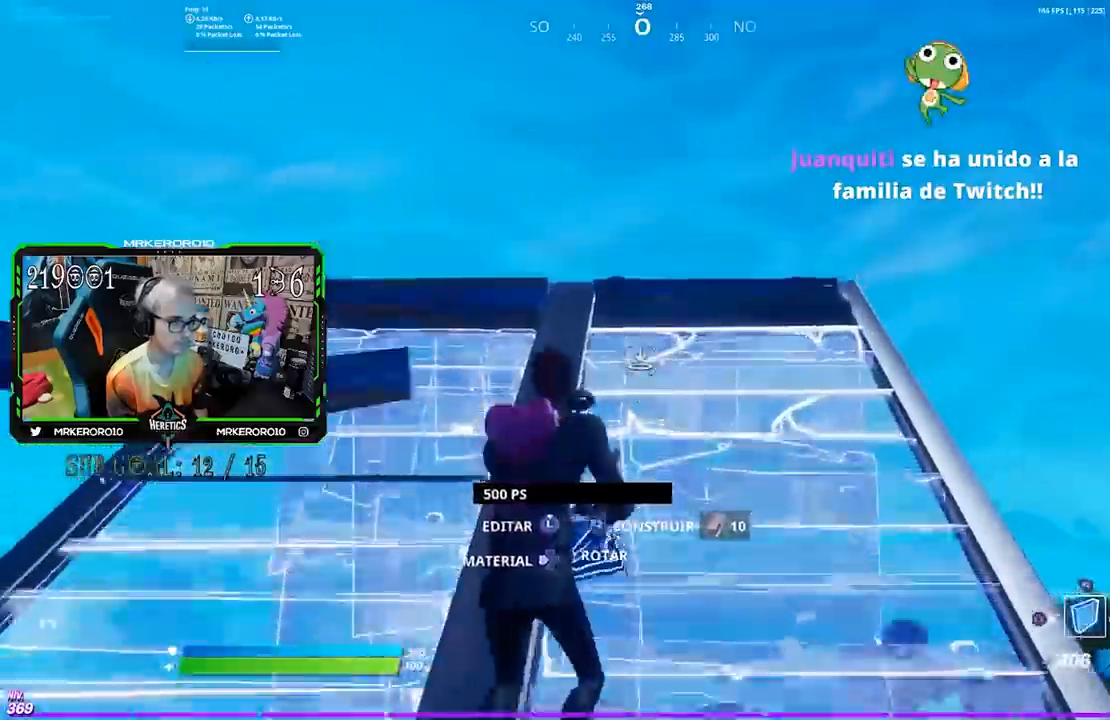
{"buttons": ["R2"], "left_stick": "down-right", "right_stick": "up"}
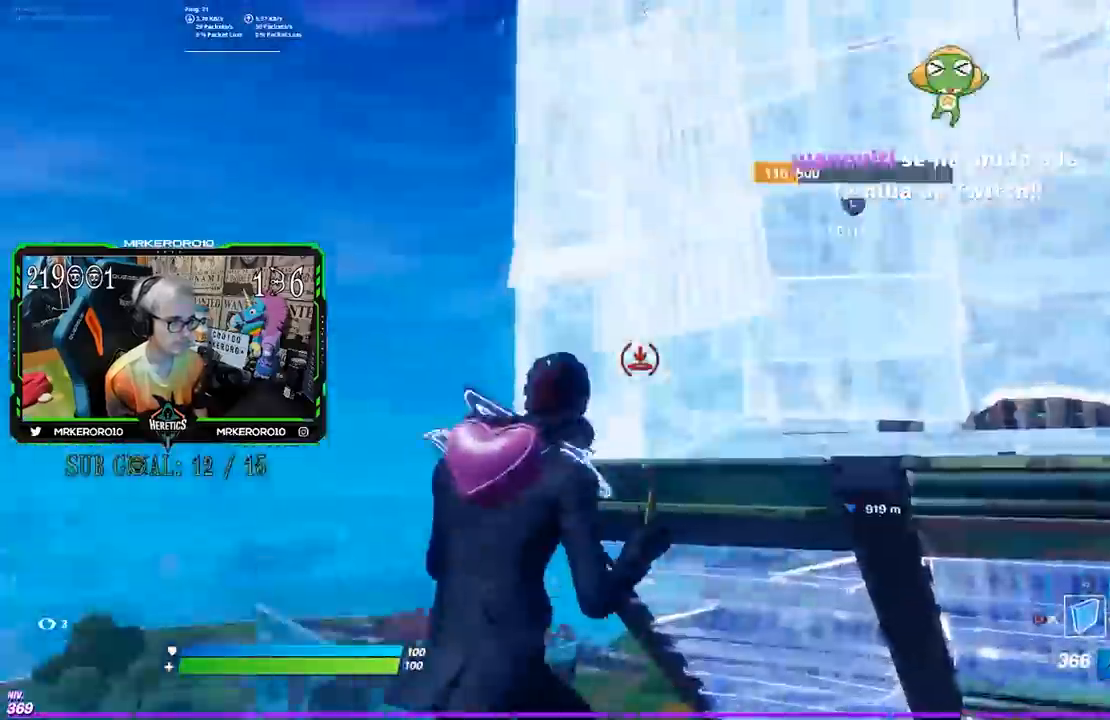
{"buttons": ["L2"], "left_stick": "up-right", "right_stick": "up", "events": [[17, "CROSS", "down"], [17, "right_stick", "center"], [50, "R2", "up"], [83, "left_stick", "up-right"], [117, "CROSS", "up"], [183, "right_stick", "down"], [317, "right_stick", "up"], [400, "L2", "down"]]}
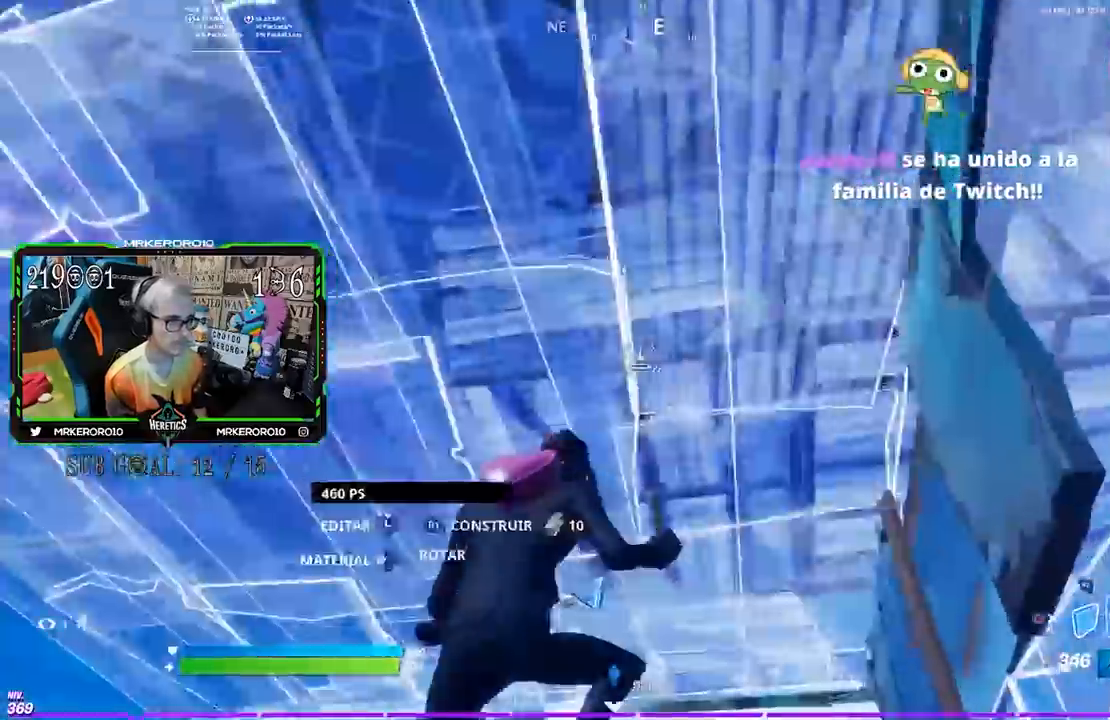
{"buttons": ["R2", "L3"], "left_stick": "up-left", "right_stick": "center", "events": [[17, "L2", "up"], [17, "right_stick", "center"], [333, "left_stick", "up-left"], [450, "L3", "down"], [483, "R2", "down"]]}
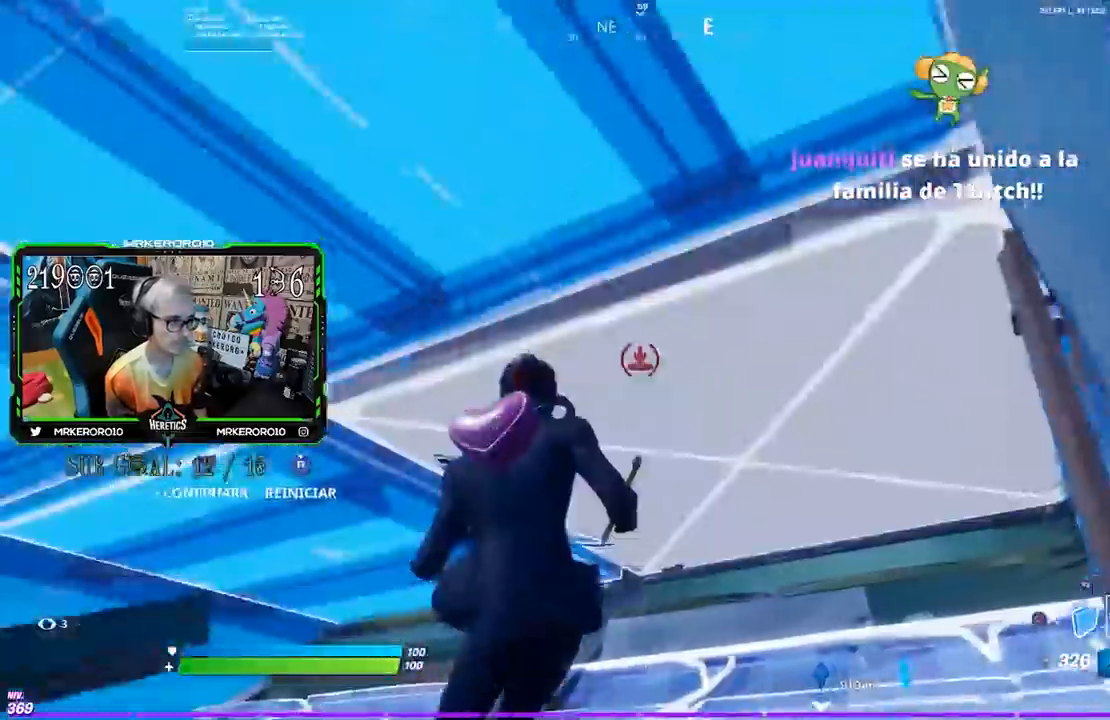
{"buttons": [], "left_stick": "up-right", "right_stick": "center", "events": [[50, "L2", "down"], [117, "R2", "up"], [117, "left_stick", "up"], [133, "L2", "up"], [150, "L3", "up"], [283, "left_stick", "up-right"], [317, "right_stick", "up"], [417, "right_stick", "center"], [433, "L2", "down"], [483, "L2", "up"]]}
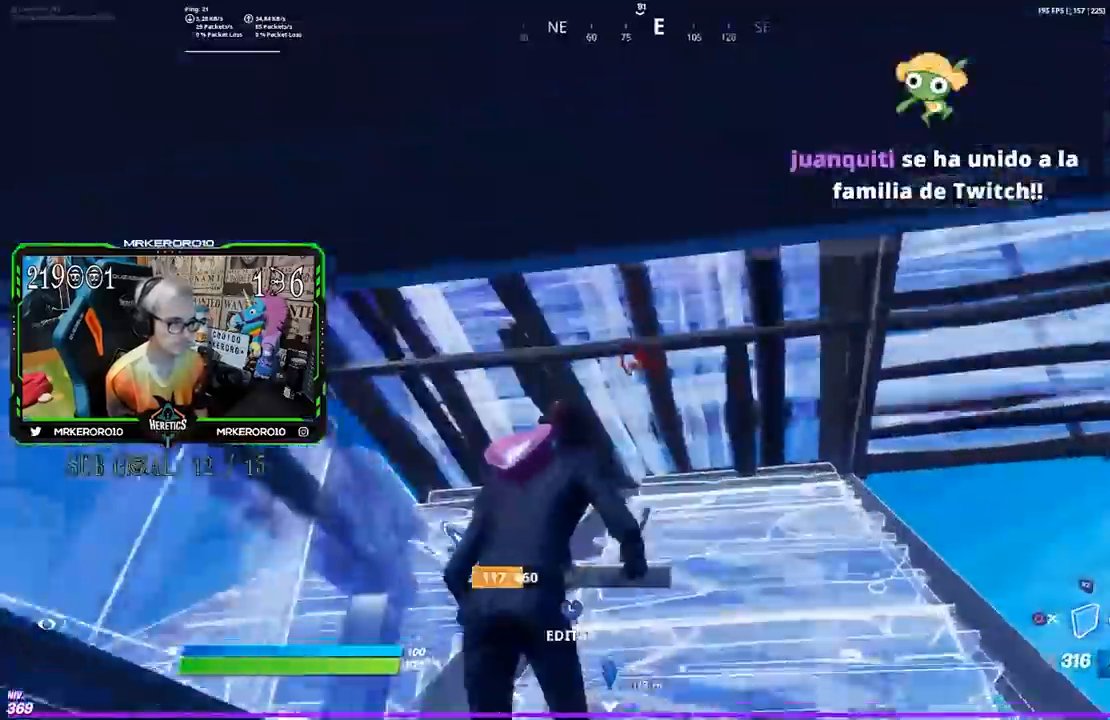
{"buttons": [], "left_stick": "up", "right_stick": "center", "events": [[67, "left_stick", "up"], [217, "left_stick", "up-left"], [233, "right_stick", "down-left"], [317, "right_stick", "center"], [467, "left_stick", "up"]]}
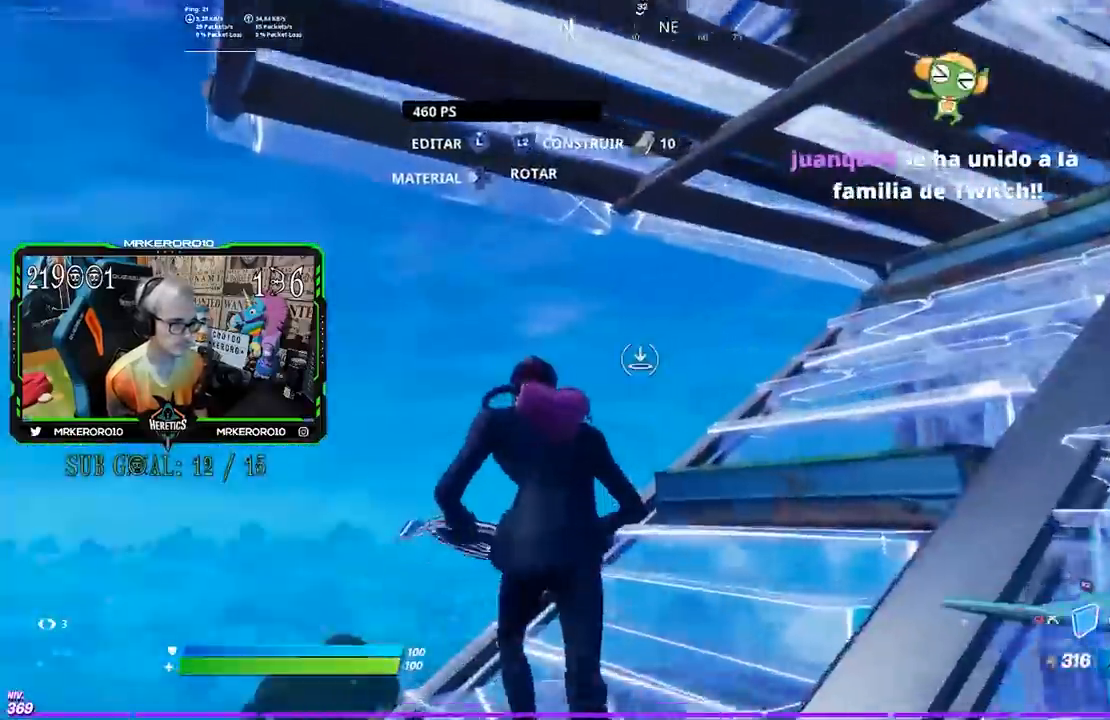
{"buttons": ["CROSS"], "left_stick": "up-left", "right_stick": "center", "events": [[167, "left_stick", "up-left"], [417, "CROSS", "down"]]}
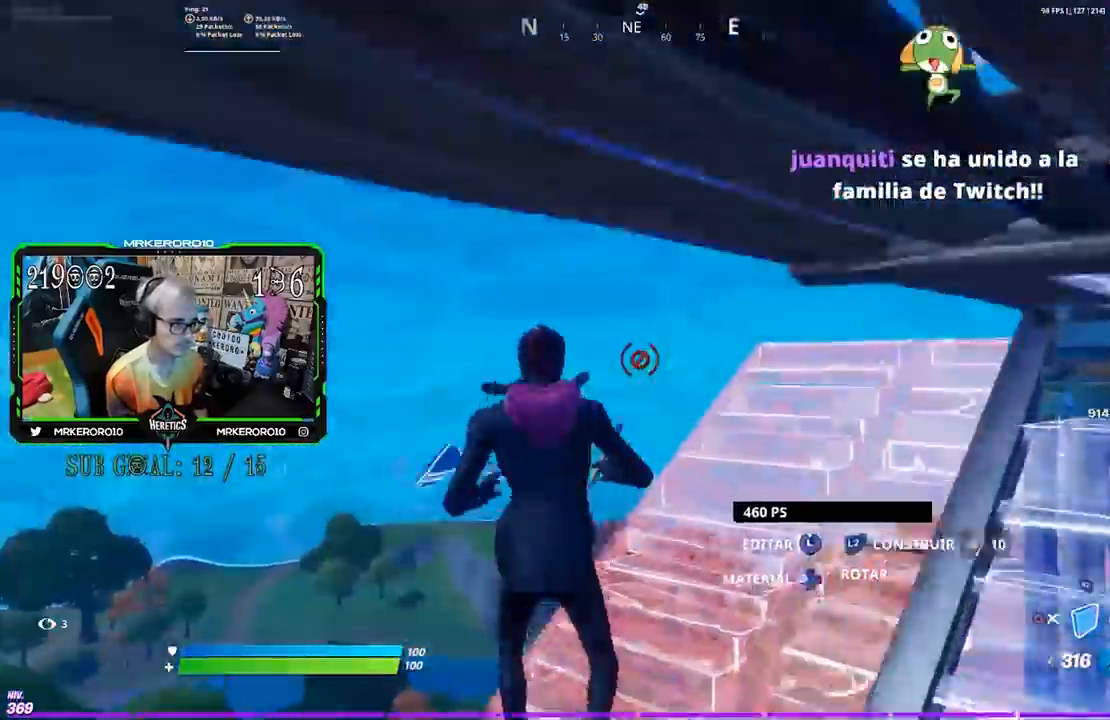
{"buttons": ["CROSS"], "left_stick": "up", "right_stick": "up", "events": [[17, "CROSS", "up"], [33, "R2", "down"], [117, "R2", "up"], [117, "left_stick", "down"], [117, "right_stick", "right"], [250, "right_stick", "down-right"], [417, "left_stick", "up"], [417, "right_stick", "up"], [483, "CROSS", "down"]]}
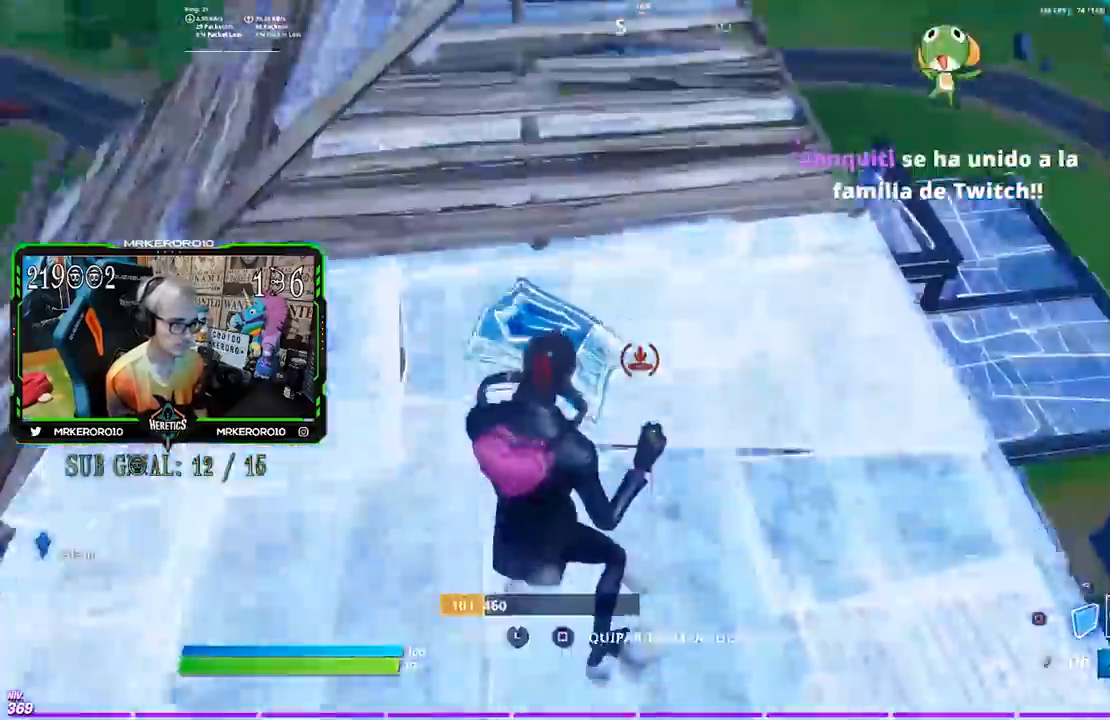
{"buttons": ["L2"], "left_stick": "up", "right_stick": "down-left", "events": [[17, "right_stick", "center"], [133, "R2", "down"], [183, "CROSS", "up"], [217, "R2", "up"], [233, "right_stick", "up"], [317, "R2", "down"], [417, "CROSS", "down"], [450, "right_stick", "down-left"], [500, "CROSS", "up"], [500, "L2", "down"], [500, "R2", "up"]]}
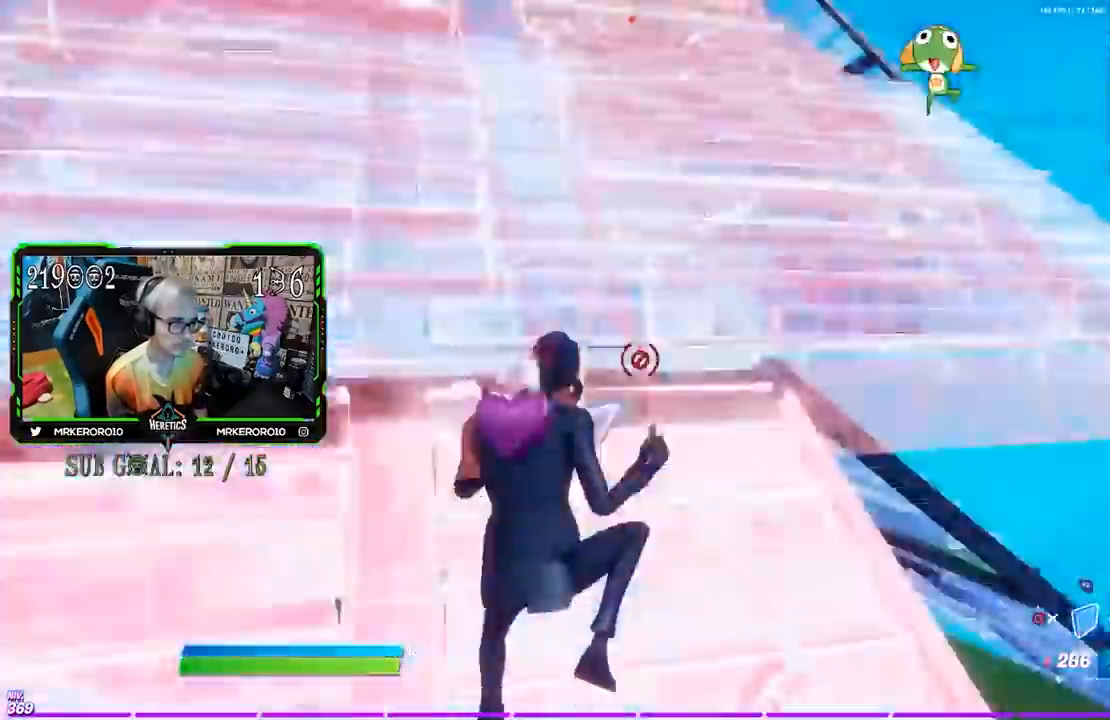
{"buttons": [], "left_stick": "up-right", "right_stick": "center", "events": [[33, "L2", "up"], [50, "right_stick", "center"], [233, "right_stick", "up"], [250, "CROSS", "down"], [317, "right_stick", "center"], [417, "left_stick", "up-right"], [500, "CROSS", "up"]]}
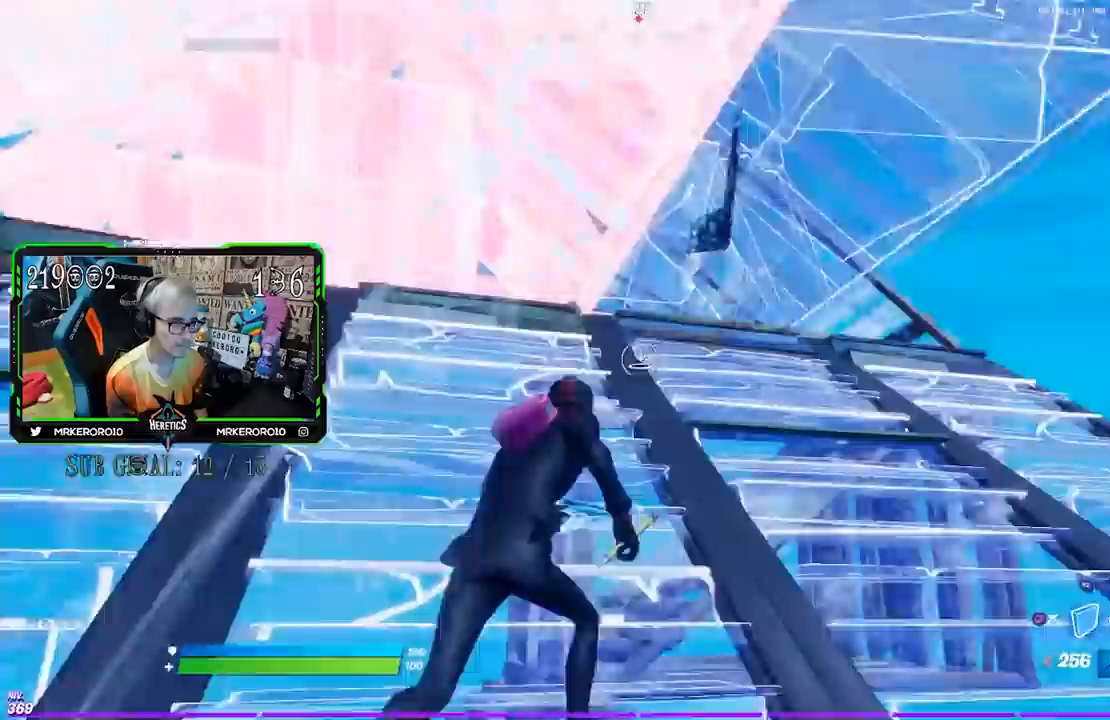
{"buttons": [], "left_stick": "up-right", "right_stick": "center"}
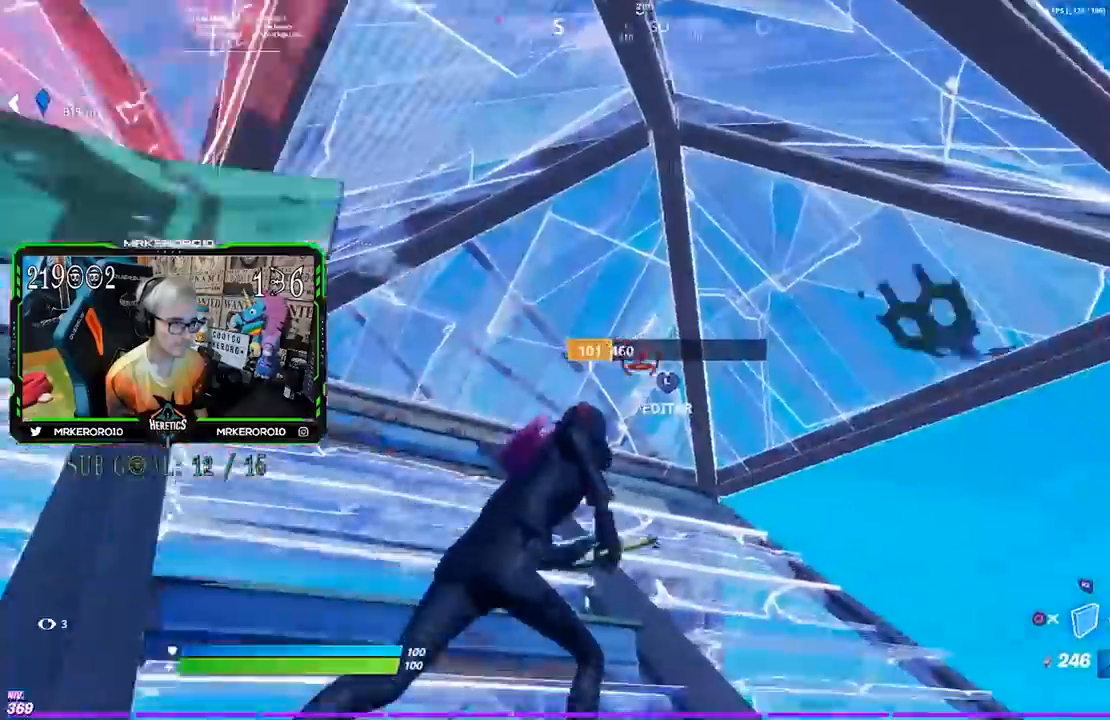
{"buttons": ["R2"], "left_stick": "up-right", "right_stick": "center", "events": [[150, "L3", "down"], [250, "right_stick", "up-left"], [317, "right_stick", "center"], [383, "L3", "up"], [500, "R2", "down"]]}
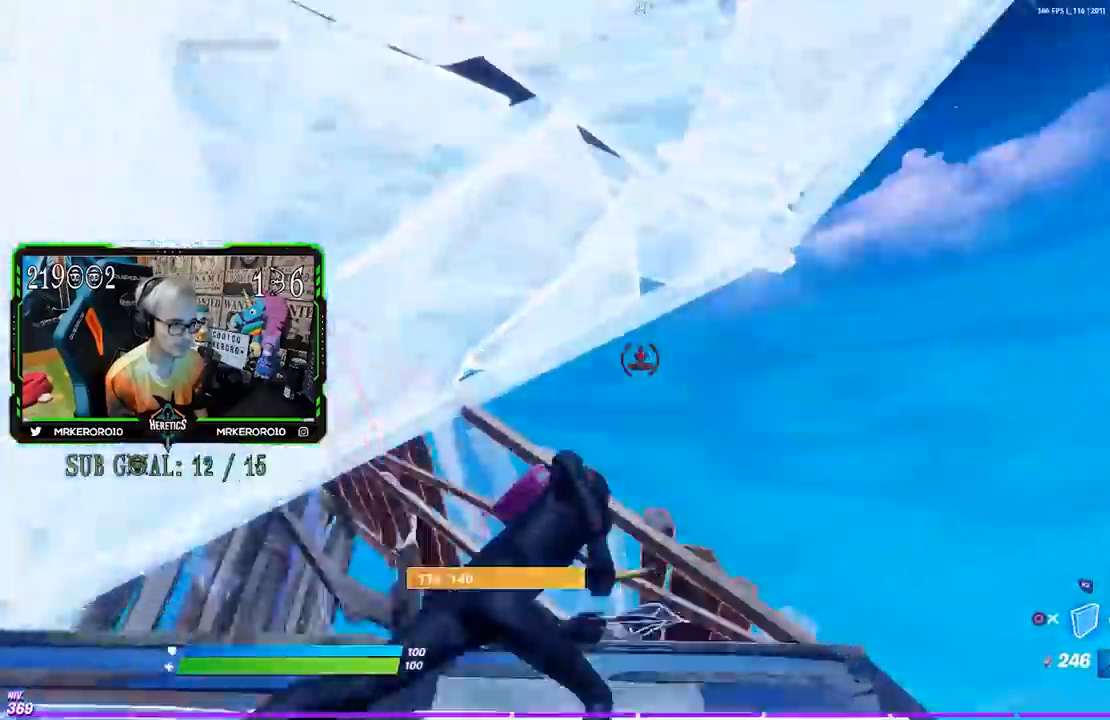
{"buttons": [], "left_stick": "down-left", "right_stick": "down-left"}
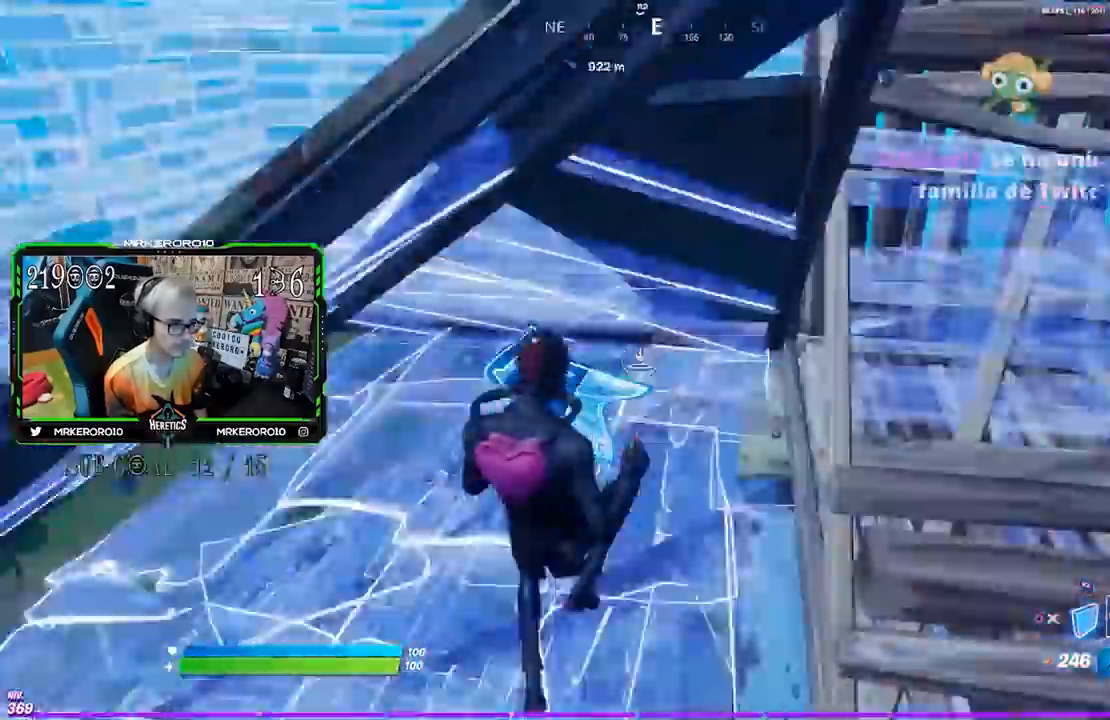
{"buttons": ["L2"], "left_stick": "up", "right_stick": "up", "events": [[33, "left_stick", "left"], [150, "left_stick", "up"], [250, "L2", "down"], [250, "right_stick", "up"], [383, "R2", "down"], [417, "R2", "up"]]}
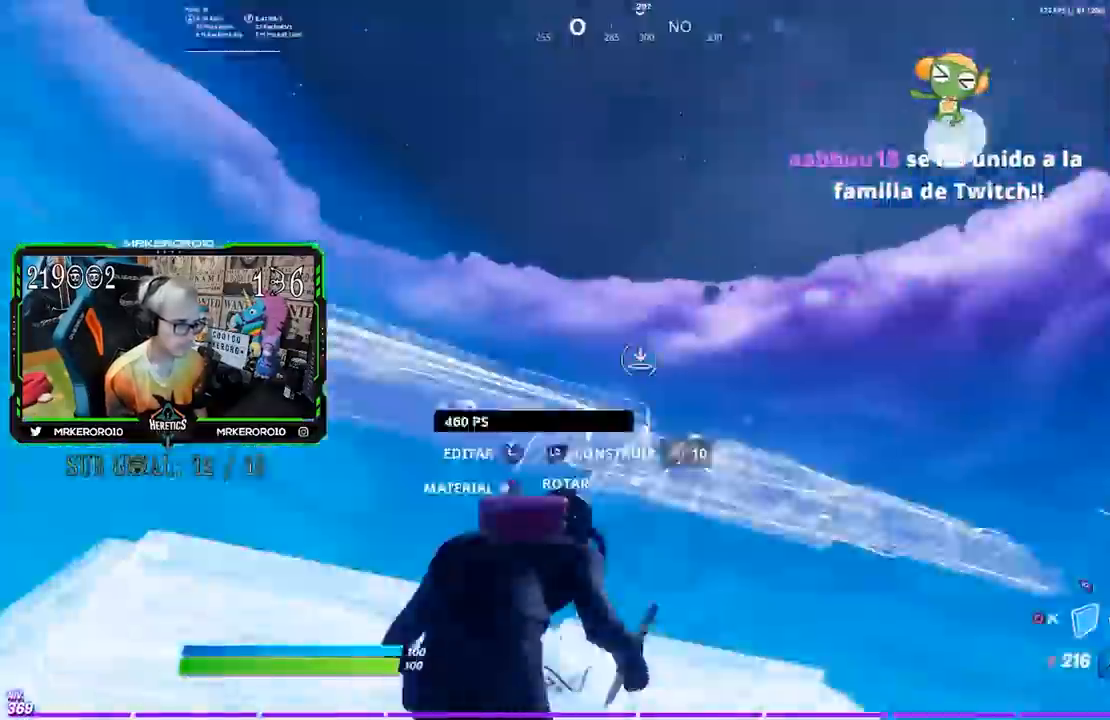
{"buttons": [], "left_stick": "up", "right_stick": "center", "events": [[17, "right_stick", "down"], [100, "L2", "up"], [100, "R2", "down"], [150, "right_stick", "center"], [450, "R2", "up"]]}